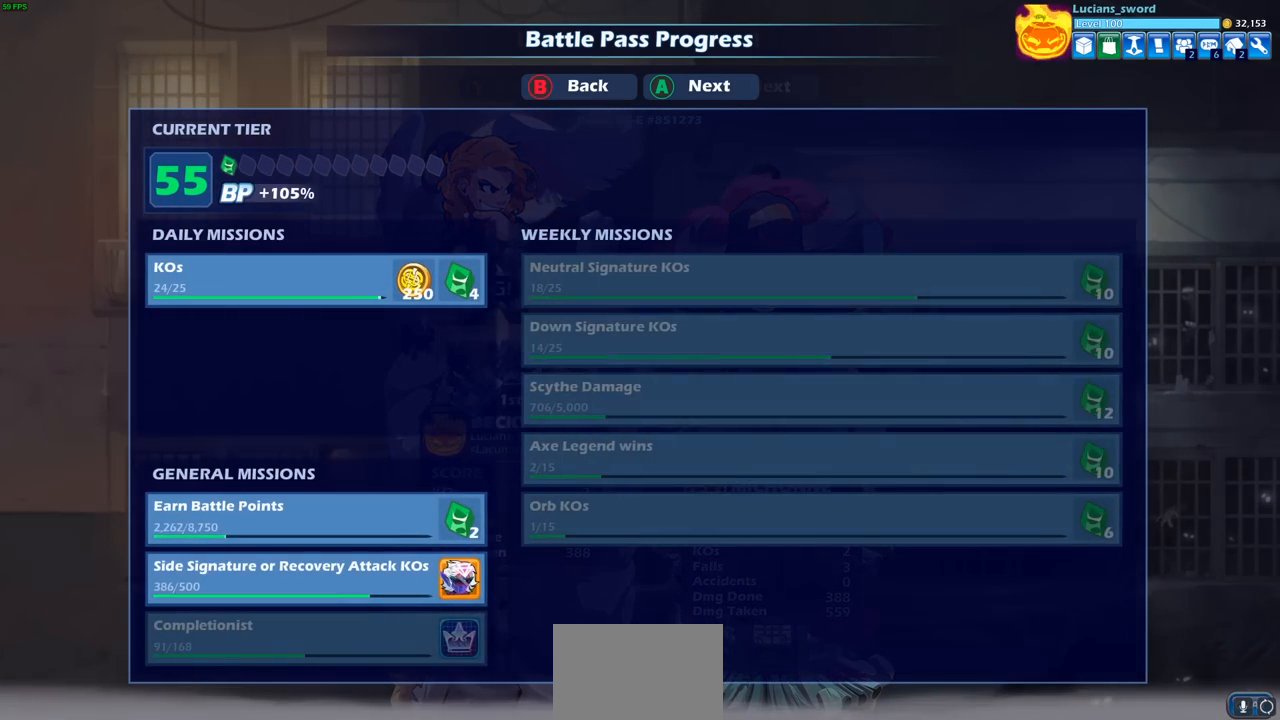
Gameplay with a controller (PlayStation layout); each line is a JSON object with the inputs held at the frame after it. "events" lists button and stick changes between this image and that frame as [ms after this image, input, new state], when the widget could be followed in between.
{"buttons": [], "left_stick": "center", "right_stick": "center", "events": [[233, "CROSS", "down"], [350, "CROSS", "up"]]}
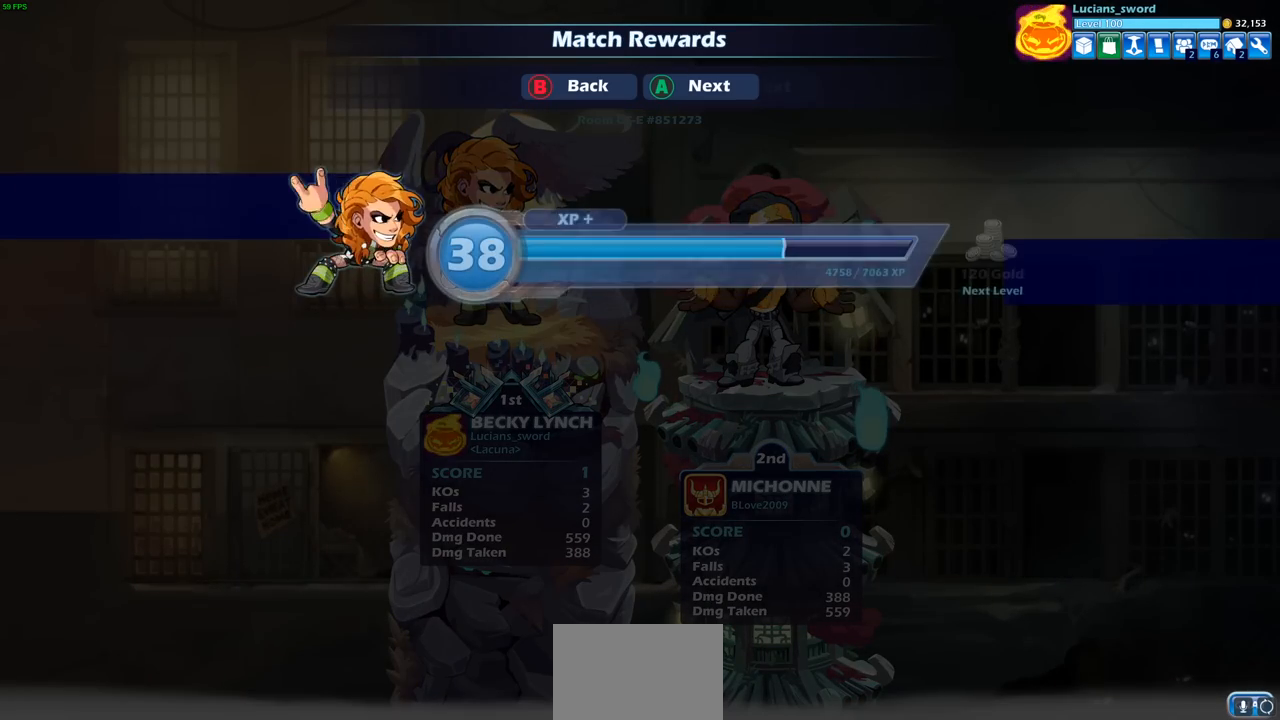
{"buttons": [], "left_stick": "center", "right_stick": "center", "events": []}
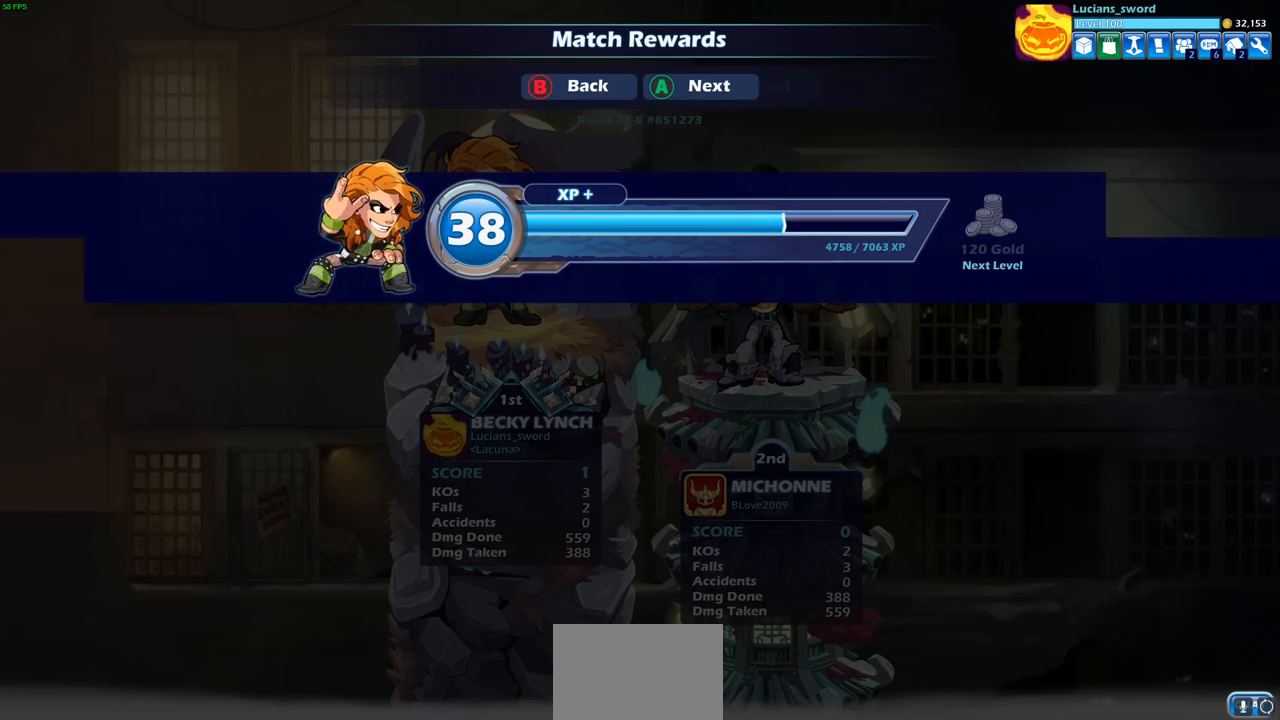
{"buttons": [], "left_stick": "center", "right_stick": "center", "events": [[233, "CROSS", "down"], [333, "CROSS", "up"]]}
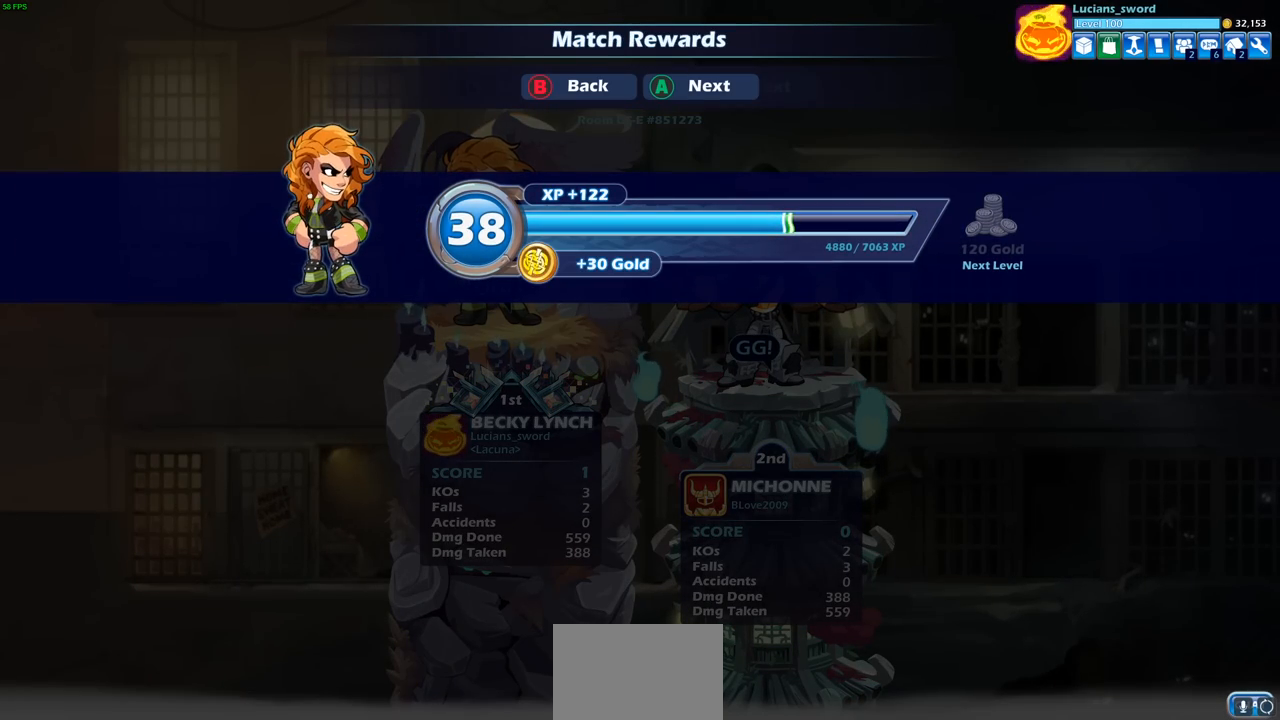
{"buttons": [], "left_stick": "center", "right_stick": "center", "events": []}
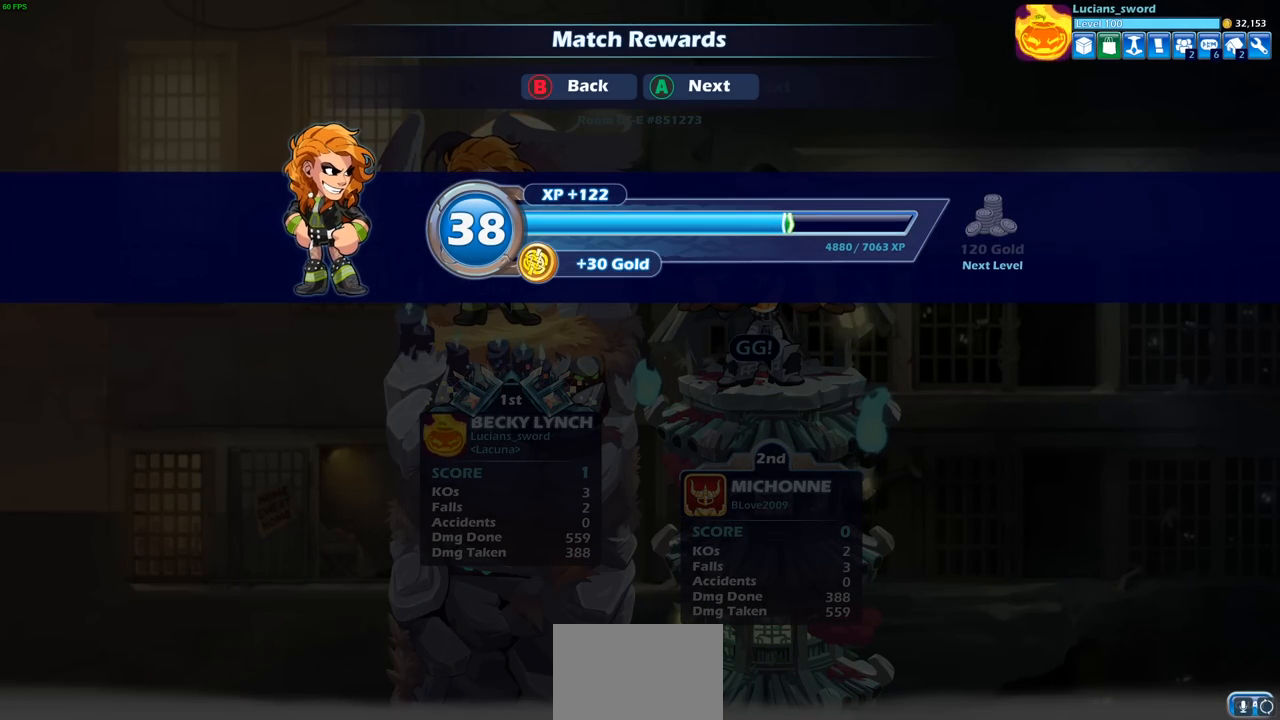
{"buttons": [], "left_stick": "center", "right_stick": "center", "events": [[250, "CIRCLE", "down"], [333, "CIRCLE", "up"]]}
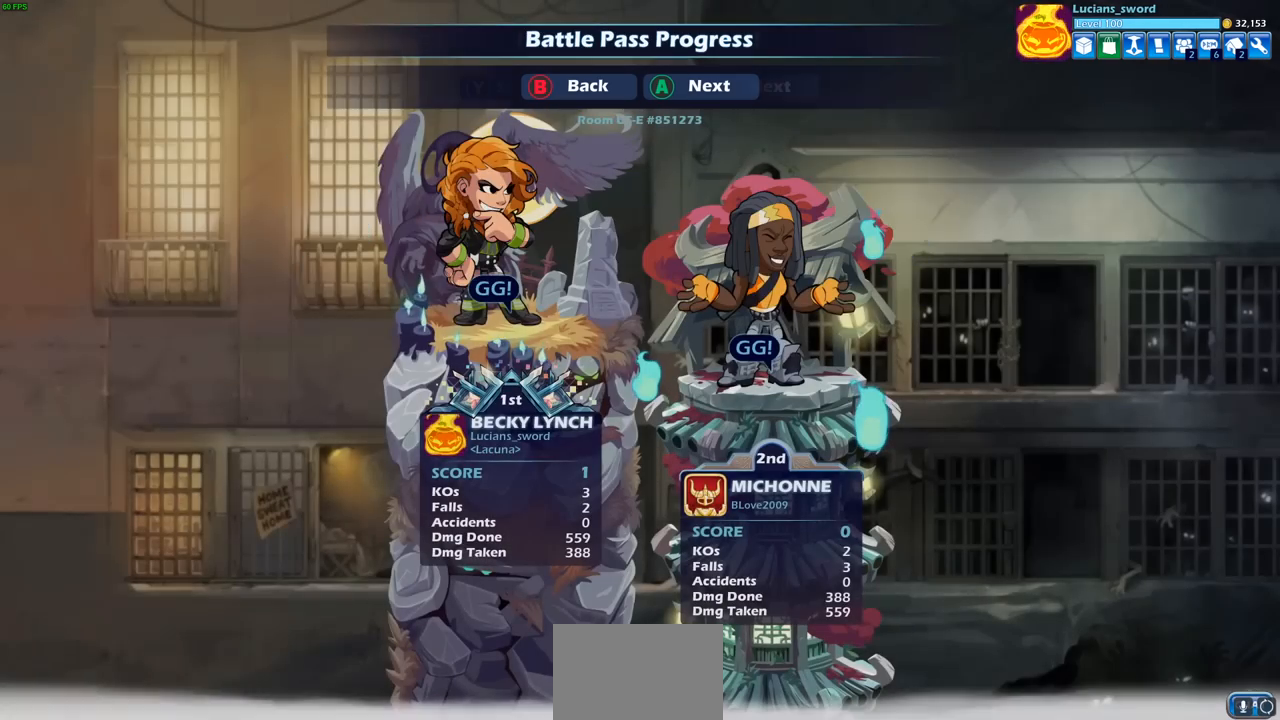
{"buttons": [], "left_stick": "center", "right_stick": "center", "events": []}
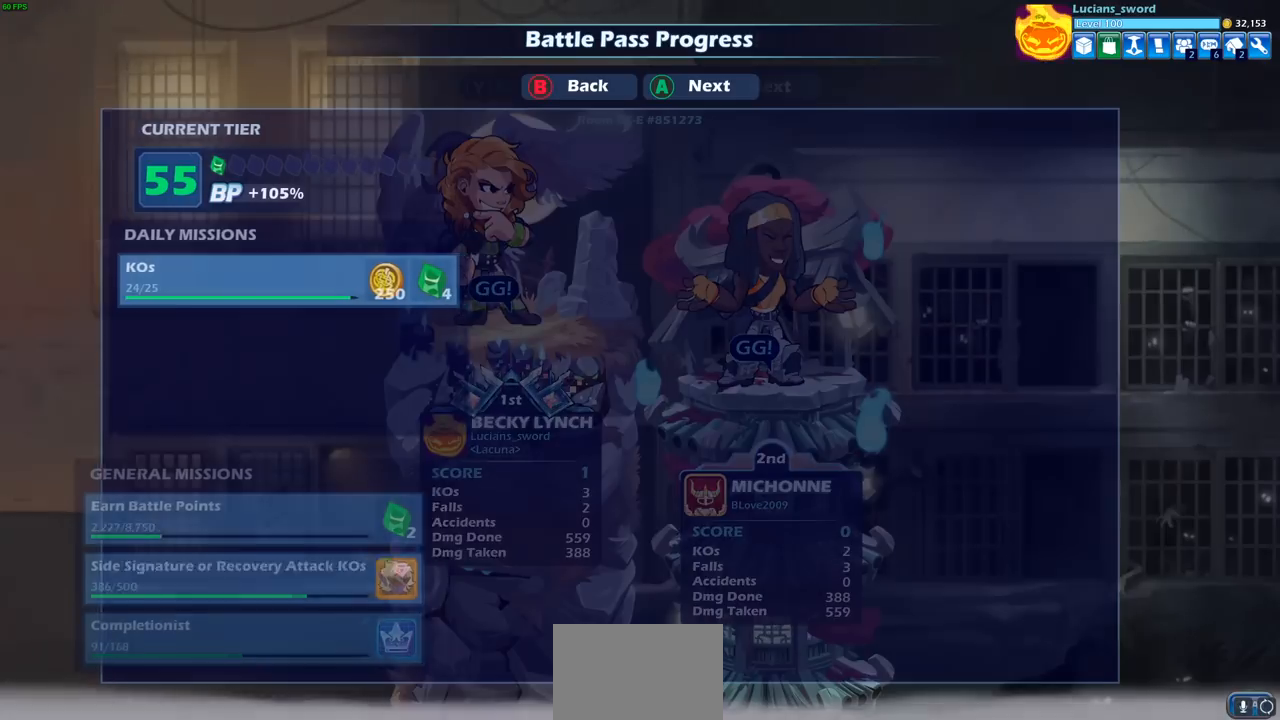
{"buttons": [], "left_stick": "center", "right_stick": "center", "events": []}
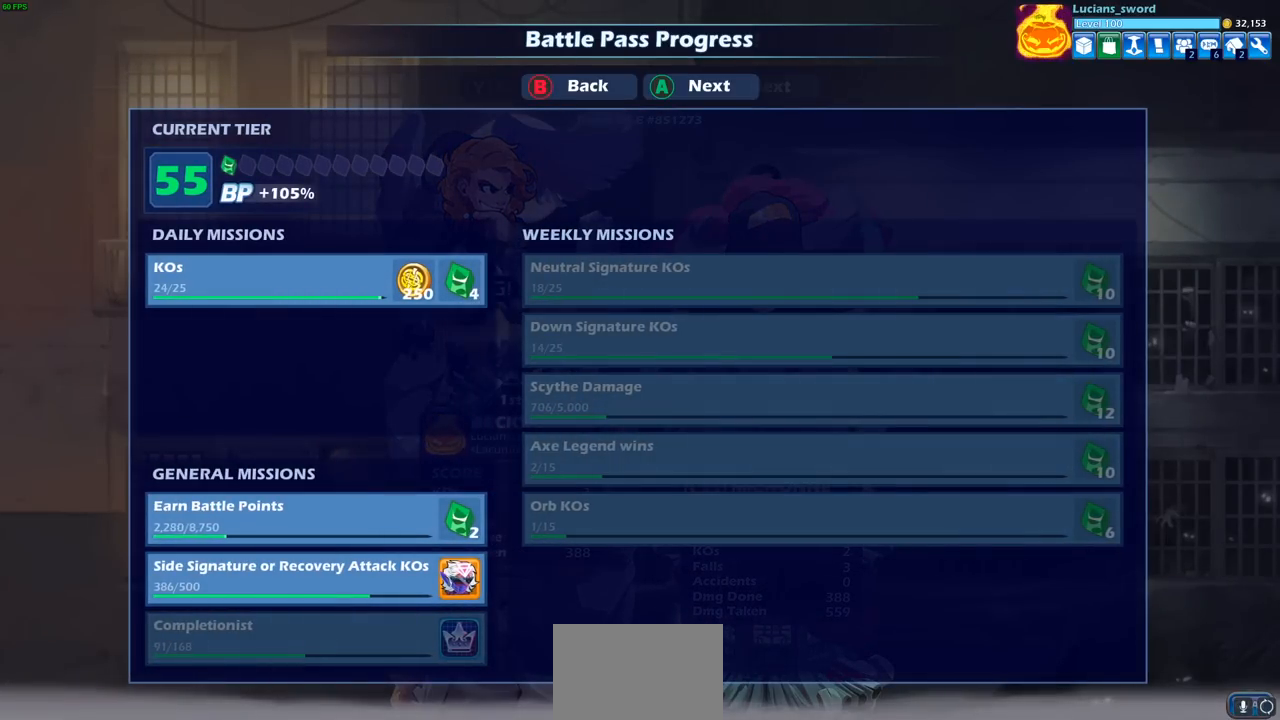
{"buttons": [], "left_stick": "center", "right_stick": "center", "events": []}
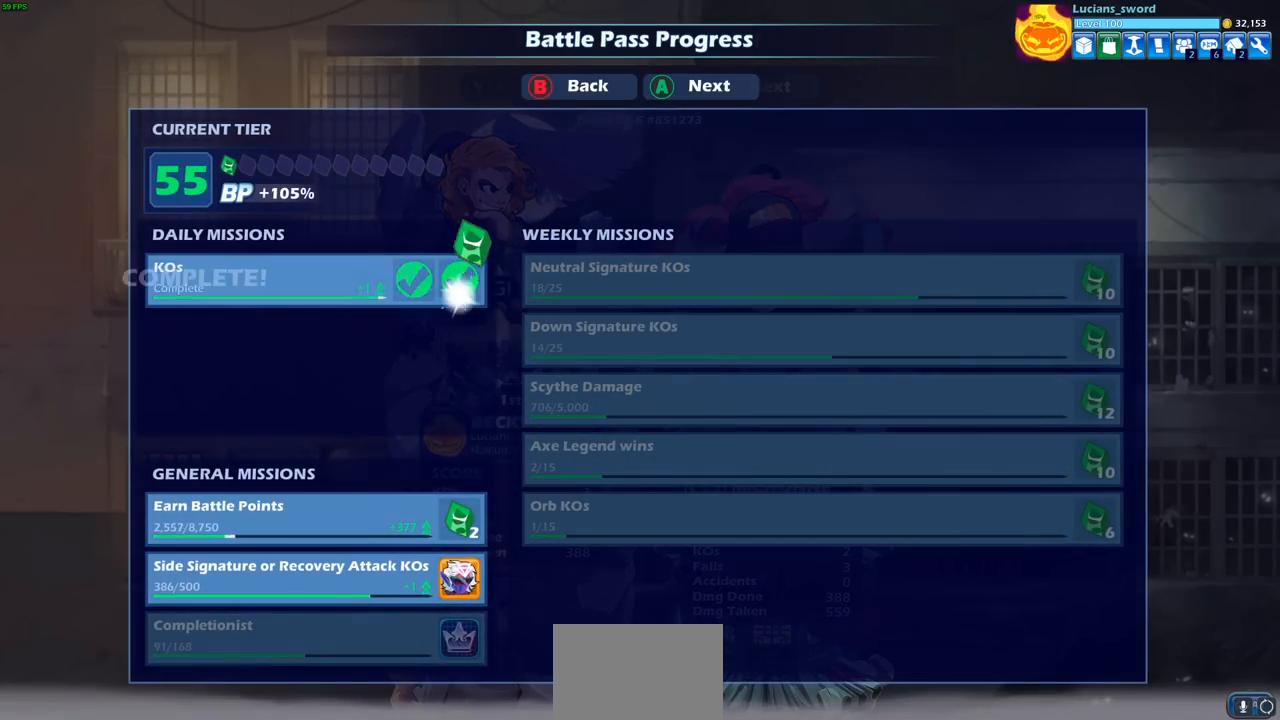
{"buttons": [], "left_stick": "center", "right_stick": "center", "events": []}
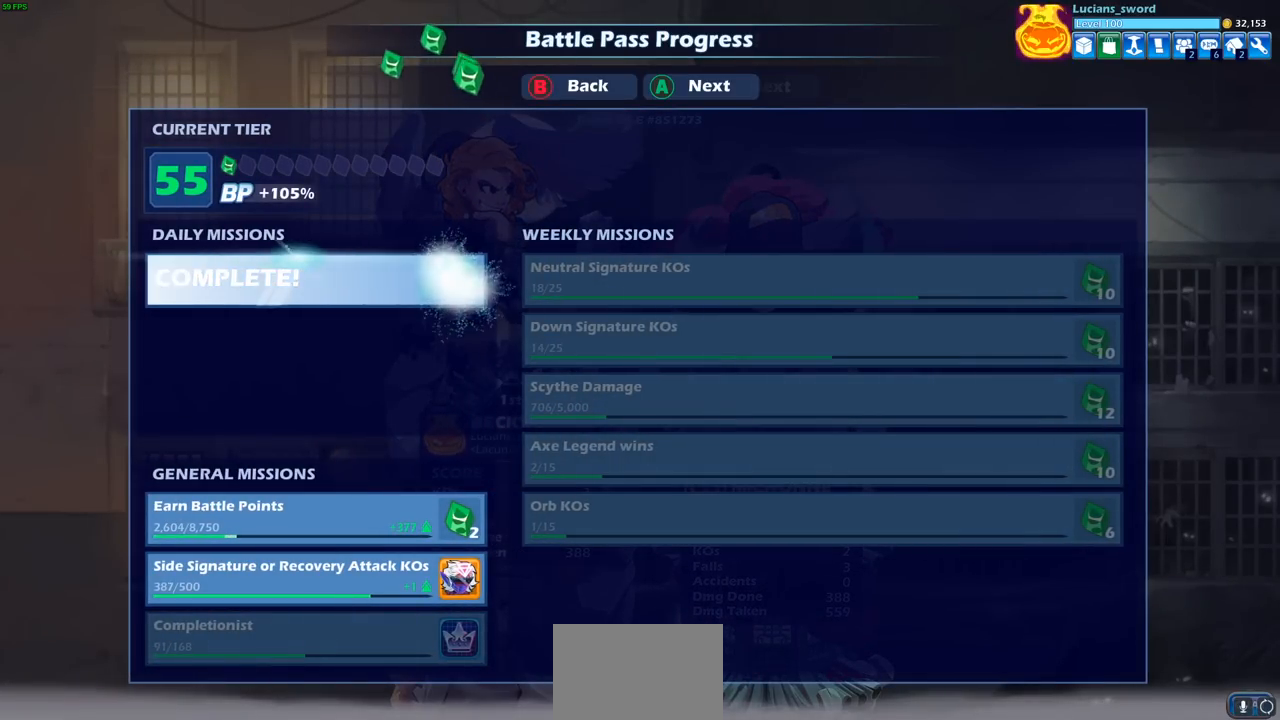
{"buttons": [], "left_stick": "center", "right_stick": "center", "events": []}
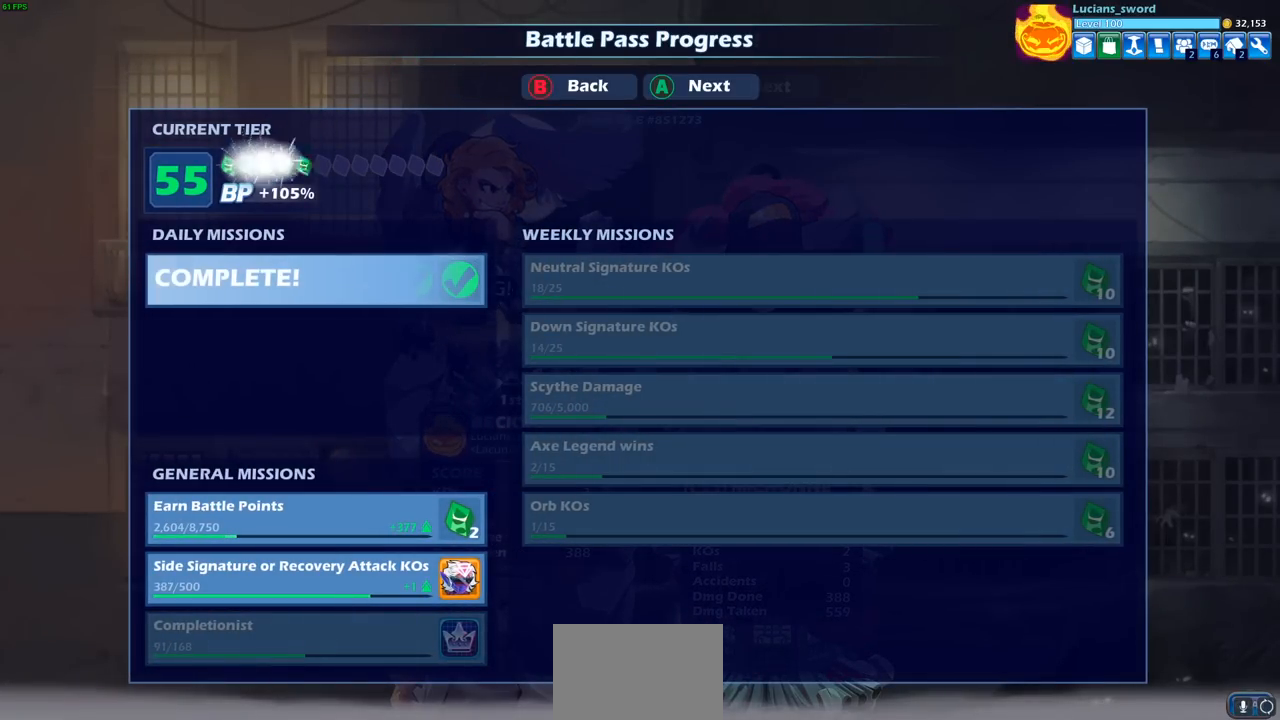
{"buttons": [], "left_stick": "center", "right_stick": "center", "events": []}
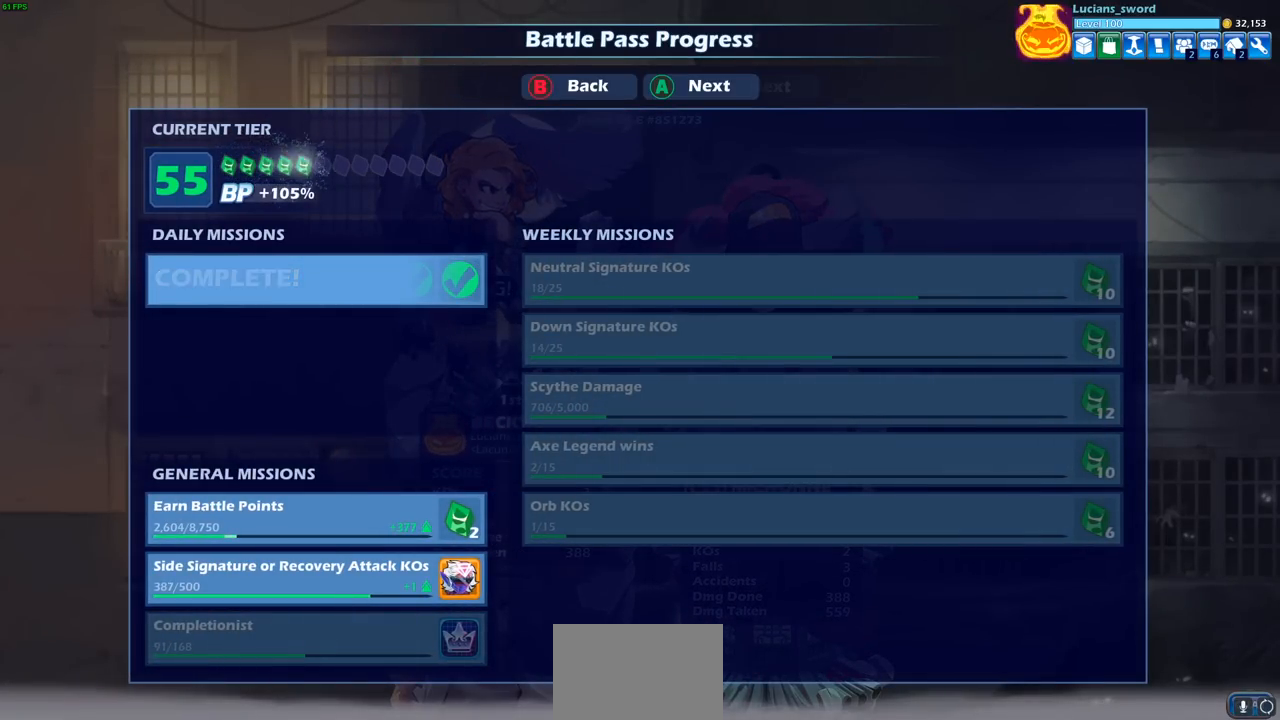
{"buttons": [], "left_stick": "center", "right_stick": "center", "events": []}
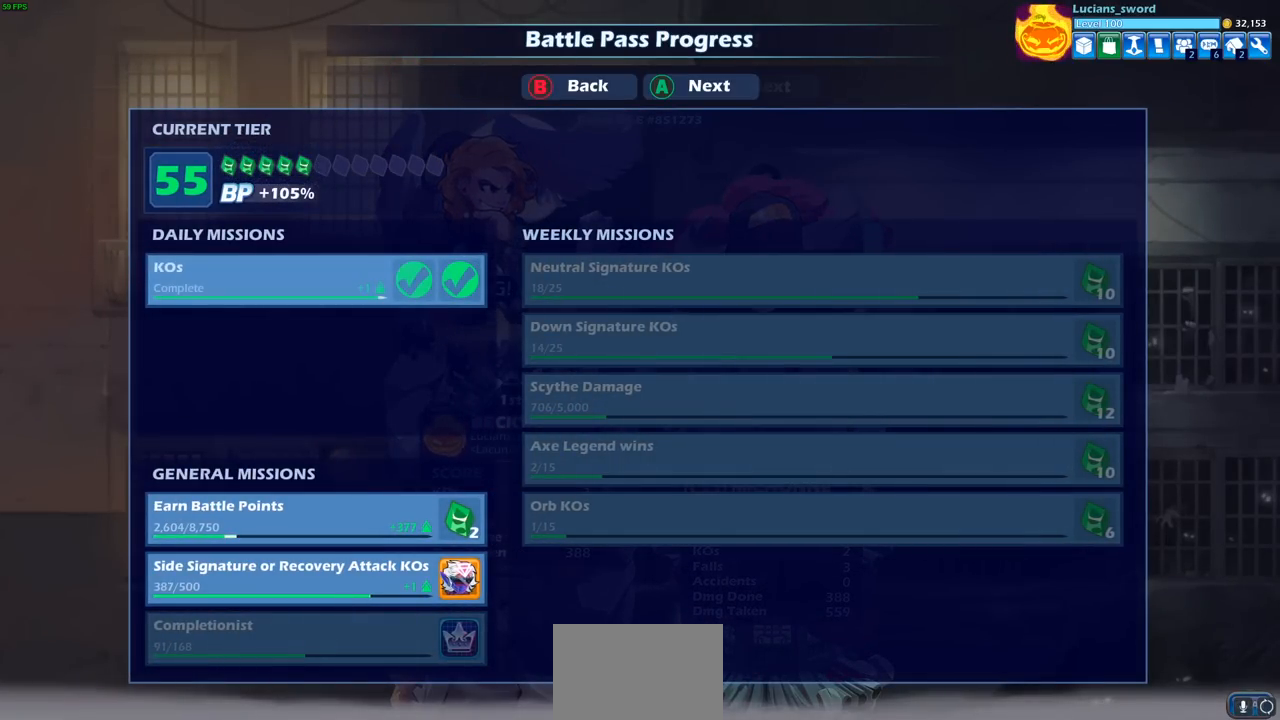
{"buttons": [], "left_stick": "center", "right_stick": "center", "events": []}
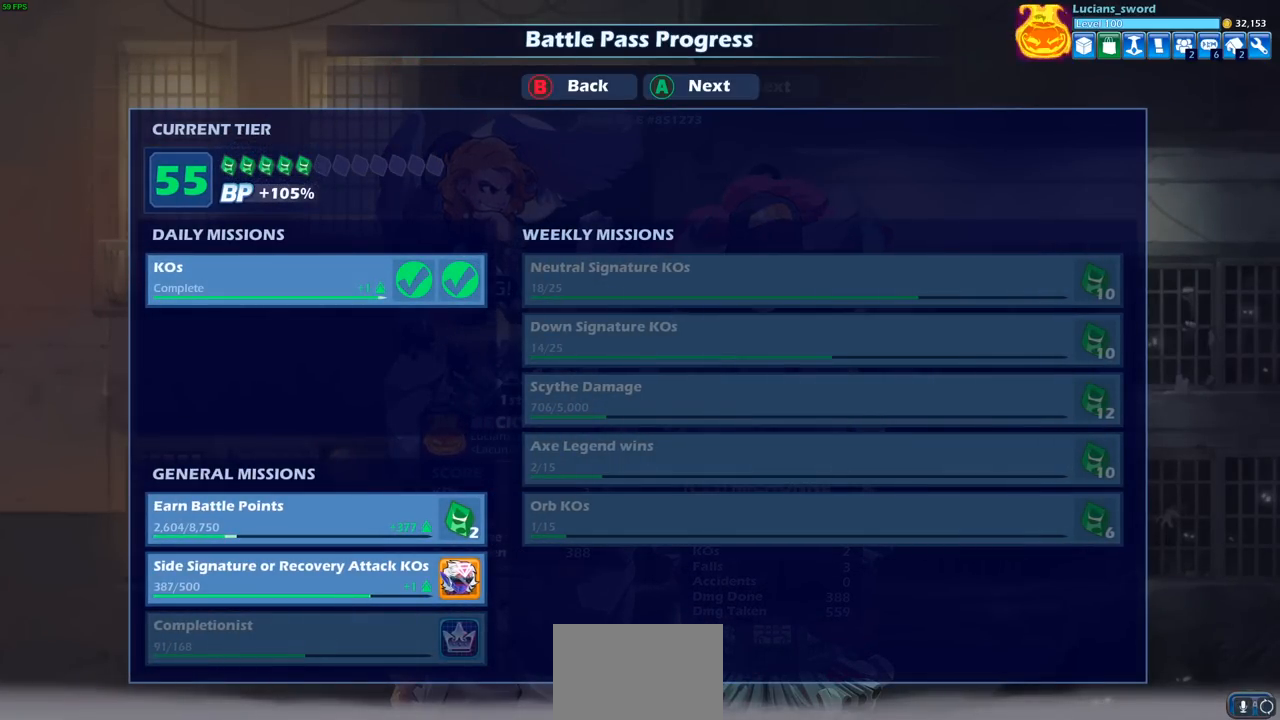
{"buttons": [], "left_stick": "center", "right_stick": "center", "events": [[33, "CROSS", "down"], [117, "CROSS", "up"]]}
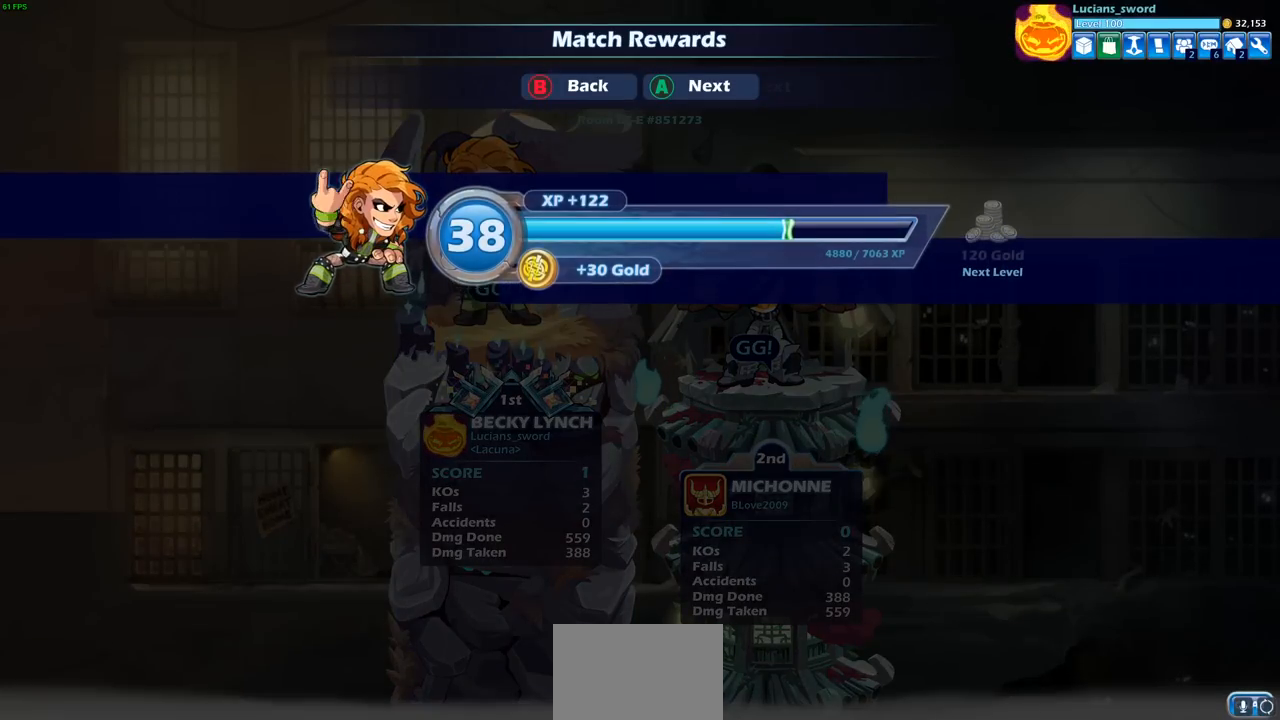
{"buttons": ["CROSS"], "left_stick": "center", "right_stick": "center", "events": [[483, "CROSS", "down"]]}
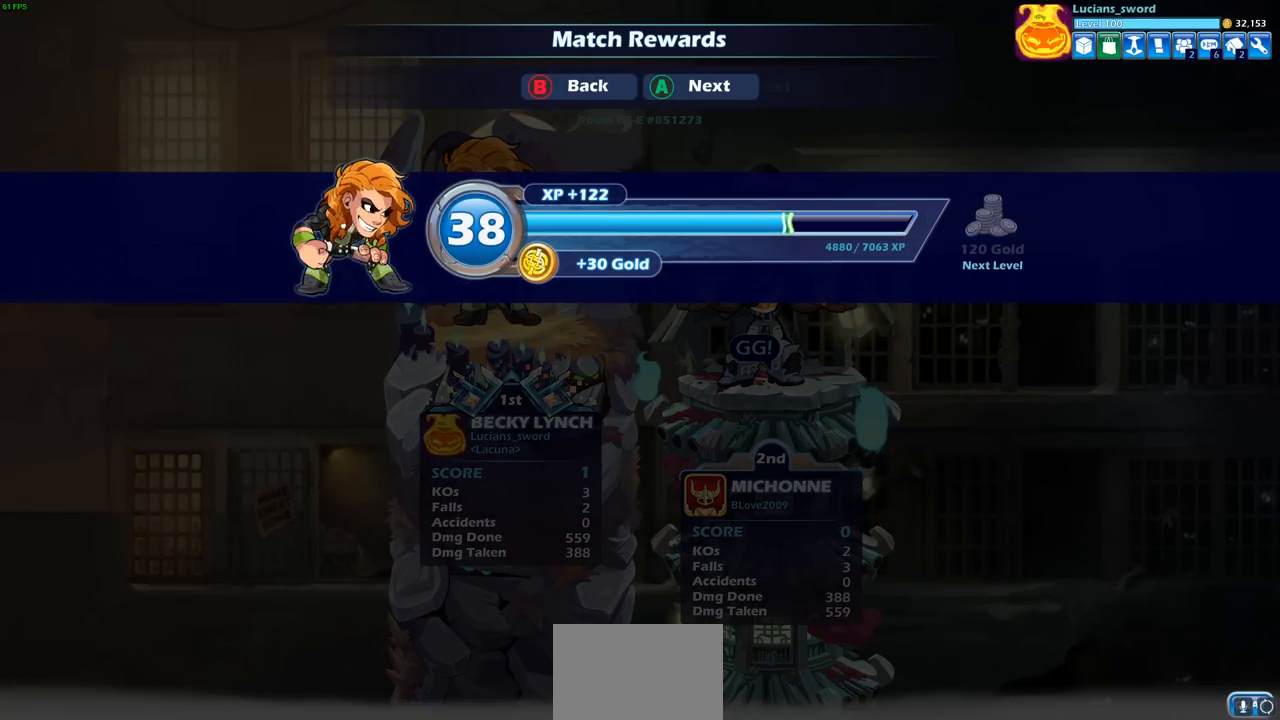
{"buttons": [], "left_stick": "center", "right_stick": "center", "events": [[117, "CROSS", "up"]]}
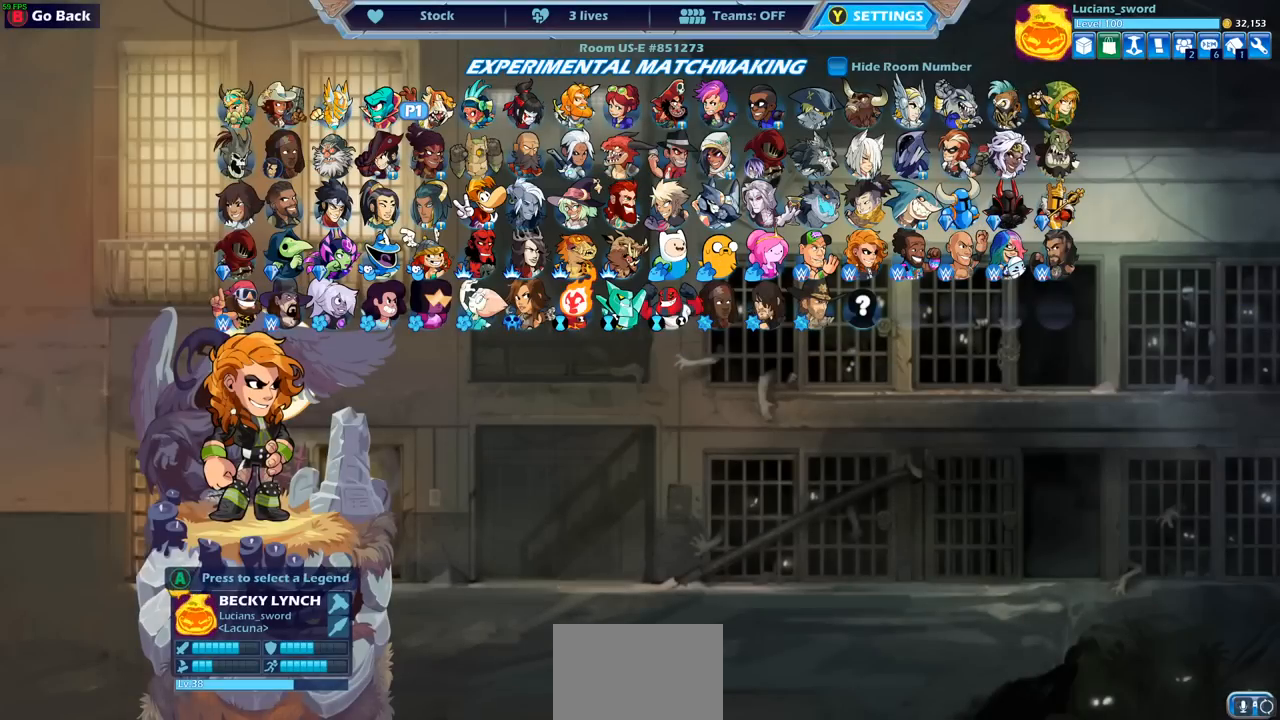
{"buttons": [], "left_stick": "center", "right_stick": "center", "events": []}
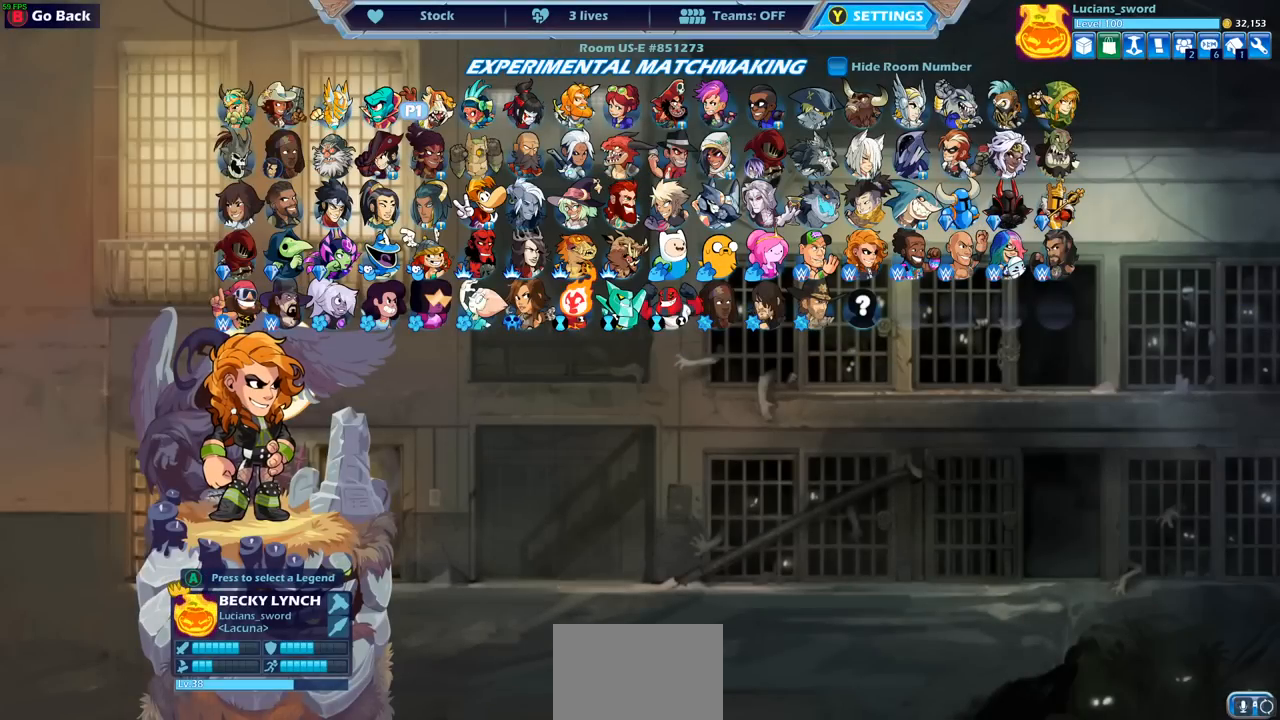
{"buttons": [], "left_stick": "center", "right_stick": "center", "events": [[233, "CROSS", "down"], [317, "CROSS", "up"]]}